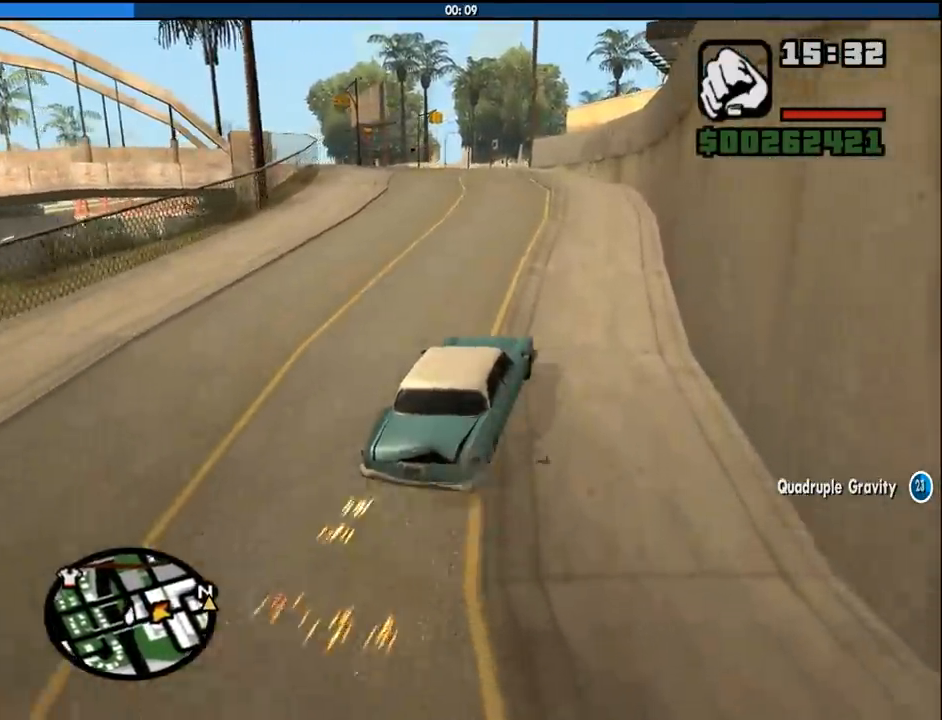
Gameplay with keyboard and mouse; each line is a JSON object with the keys and mouse buttons held at the frame after it. "events" lists presses ("down") and releases ("up") of "1", "2", "3", "4", "5", "6", "8", "a", "alt", "c", "ctrl", "d", "down", "e", "escape", "f", "f1", "f2", "f3", "g", "h", "left", "num2", "q", "r", "right", "s", "shift", "space", "tab", "up", "v", "w", "x", "z", "mouse_left", "mouse_middle", "mouse_right", "mouse_wheel_up" and "mouse_wheel_down" between this image and that frame as [ms after this image, input, new state], when the widget could be followed in between. "mouse_left", "mouse_middle", "mouse_right", "mouse_wheel_up", "mouse_wheel_down" = the "left", "middle", "right", "wheel_up", "wheel_down" buttons of the "mouse" list. No other keys are recorded. Mouse movement is not recorded.
{"keys": ["w"], "mouse": [], "events": [[17, "d", "down"], [117, "d", "up"]]}
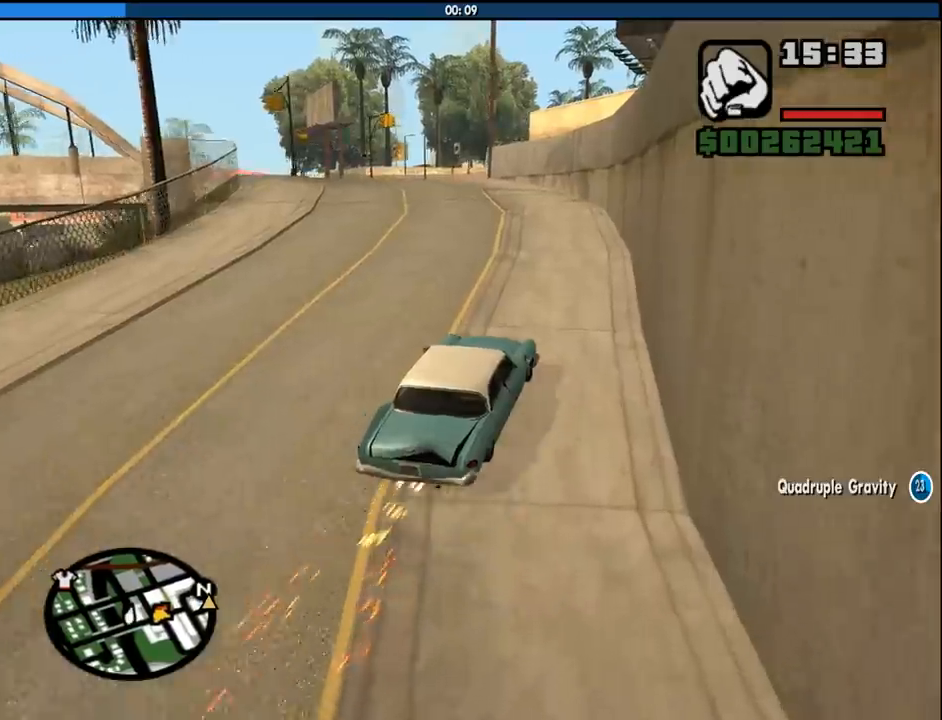
{"keys": ["w"], "mouse": [], "events": []}
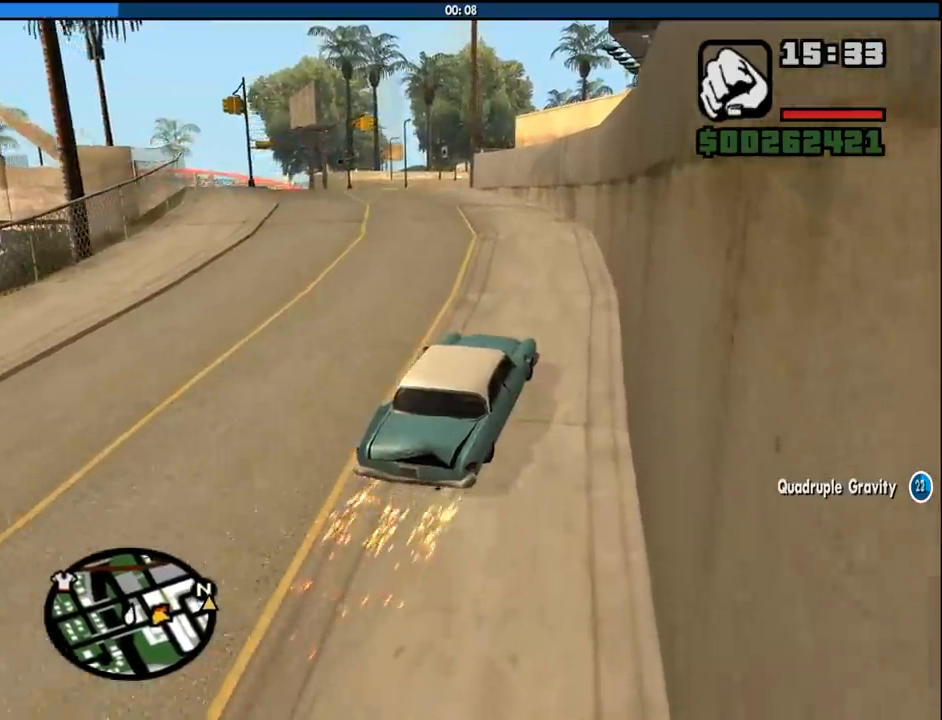
{"keys": ["w"], "mouse": [], "events": [[333, "d", "down"], [433, "d", "up"]]}
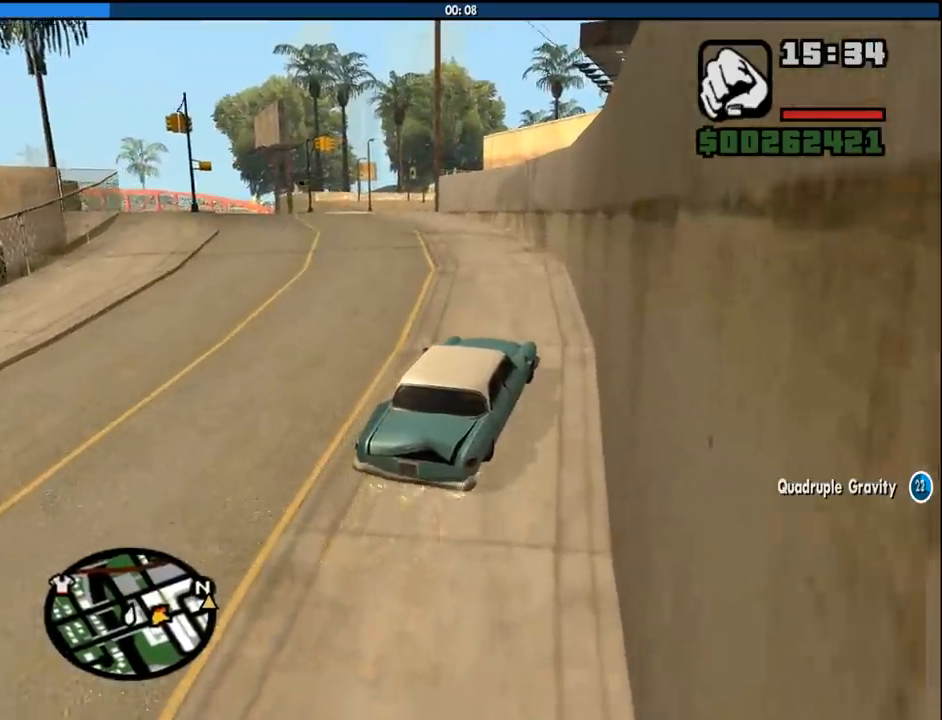
{"keys": ["w"], "mouse": [], "events": []}
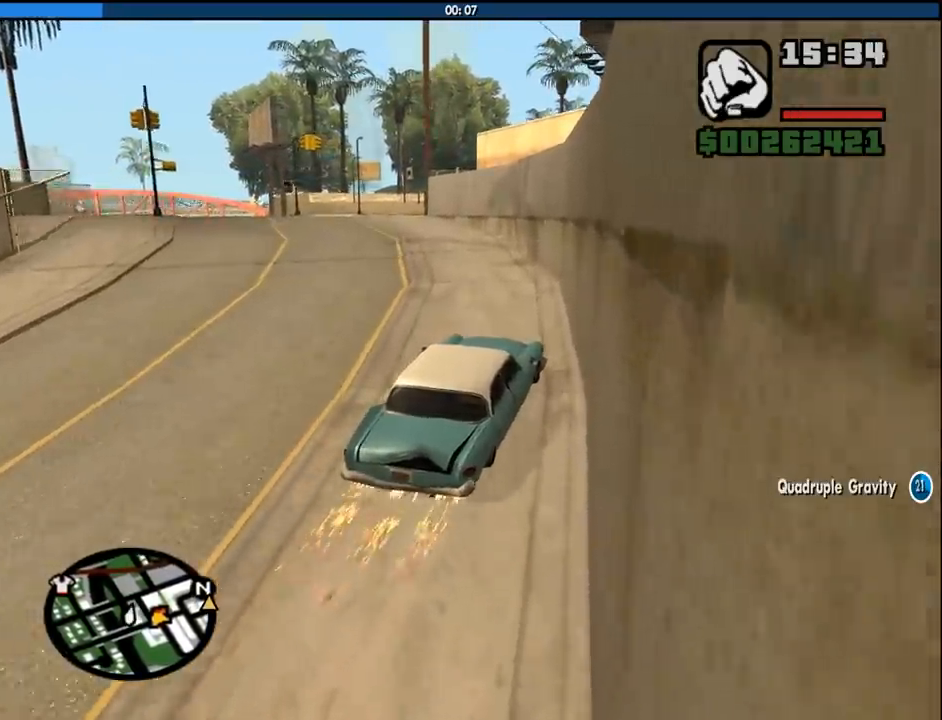
{"keys": ["a", "w"], "mouse": [], "events": [[467, "a", "down"]]}
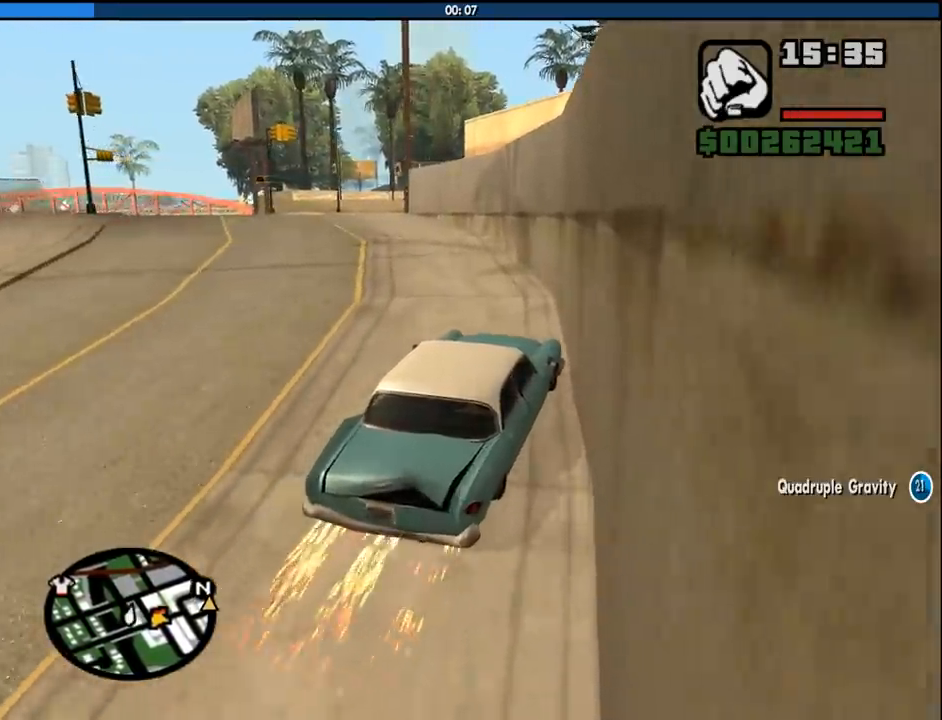
{"keys": ["a", "w"], "mouse": [], "events": []}
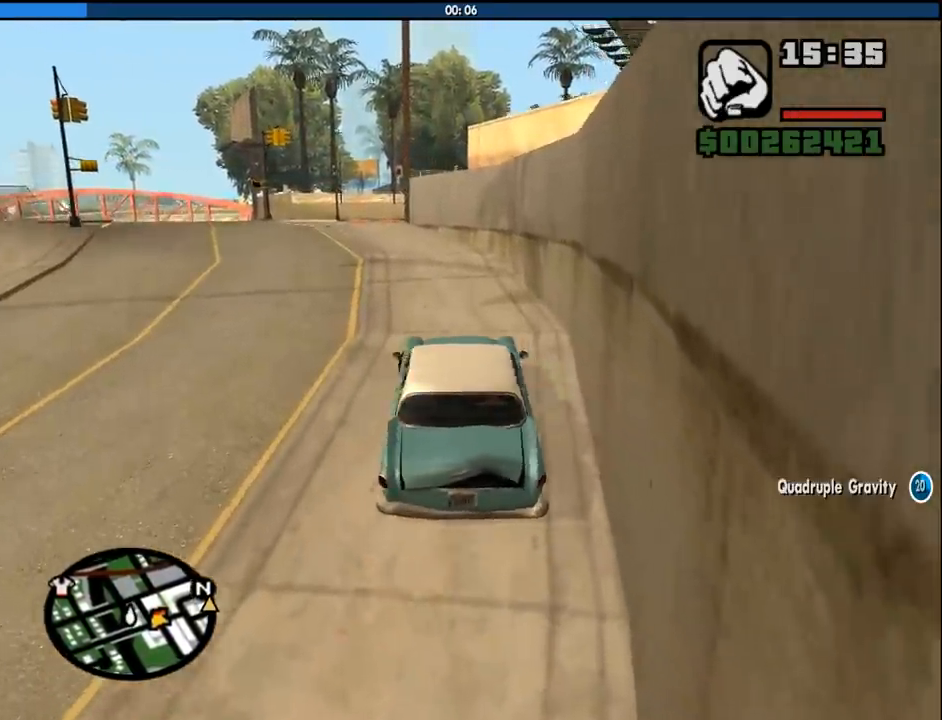
{"keys": ["a", "w"], "mouse": [], "events": []}
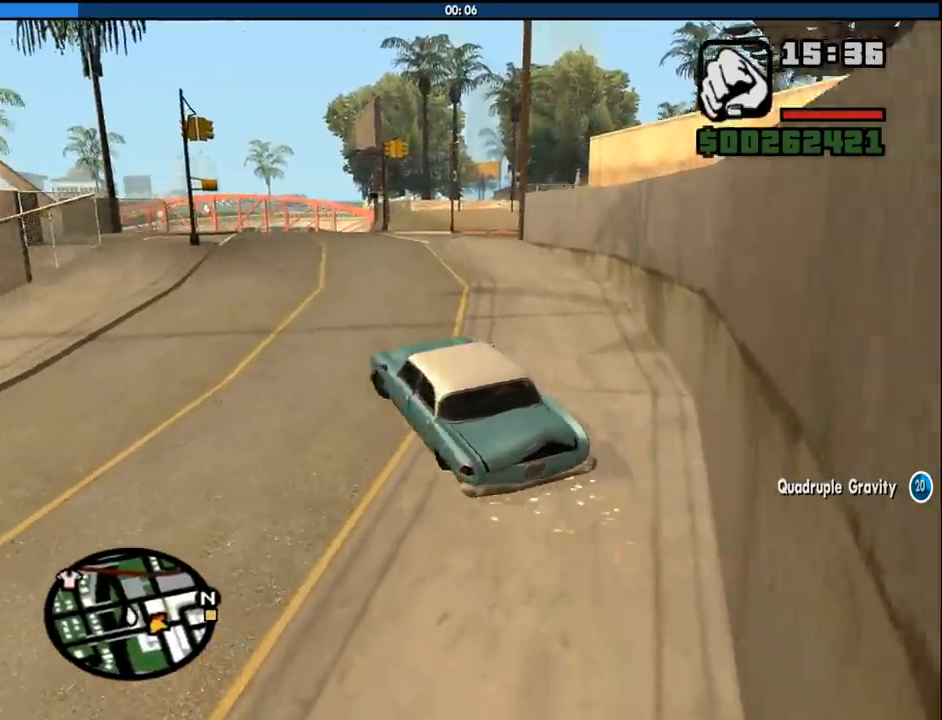
{"keys": ["w"], "mouse": [], "events": [[133, "a", "up"]]}
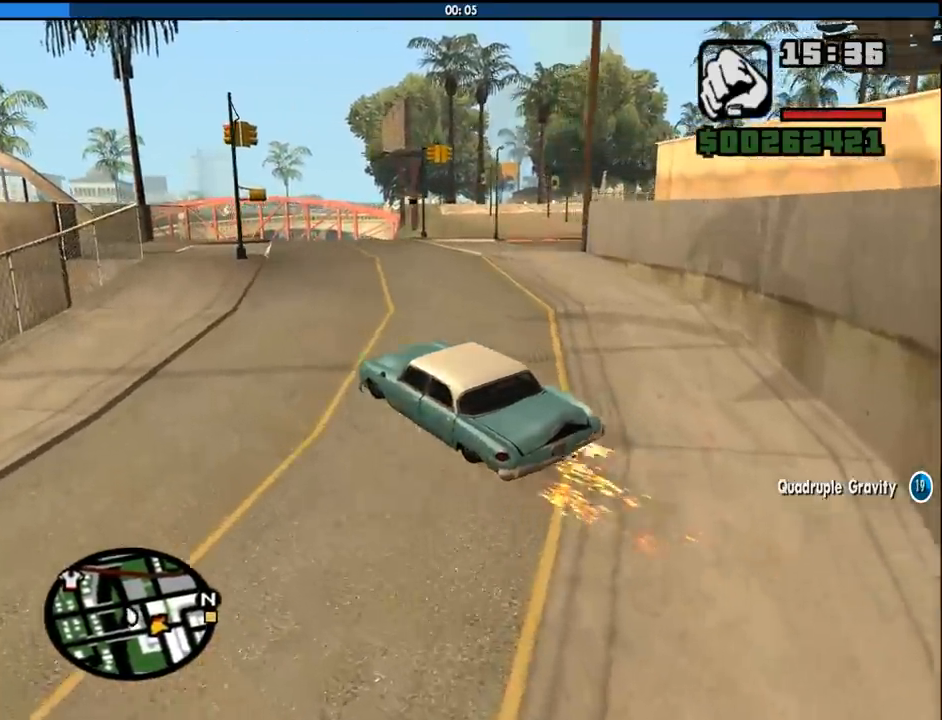
{"keys": ["w"], "mouse": [], "events": []}
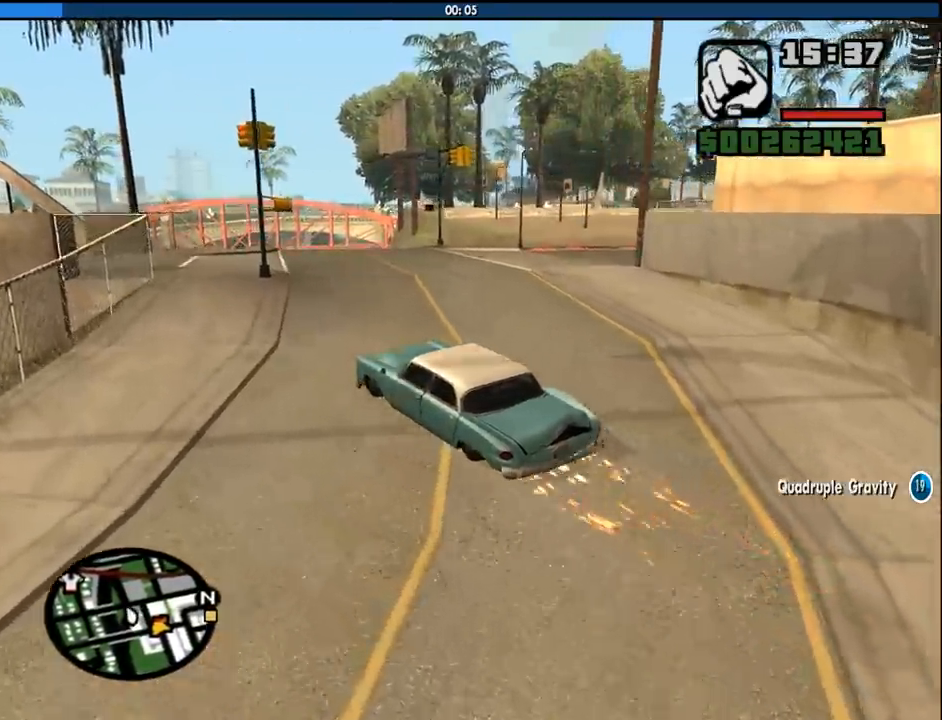
{"keys": ["d", "w"], "mouse": [], "events": [[400, "d", "down"]]}
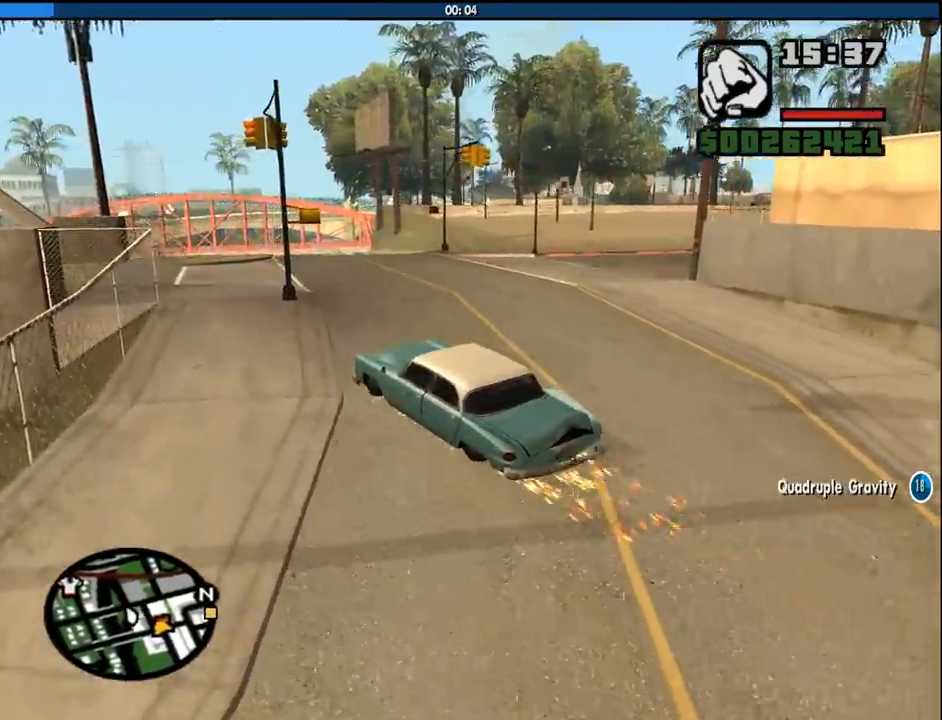
{"keys": ["d", "w"], "mouse": [], "events": [[133, "d", "up"], [233, "d", "down"], [317, "d", "up"], [500, "d", "down"]]}
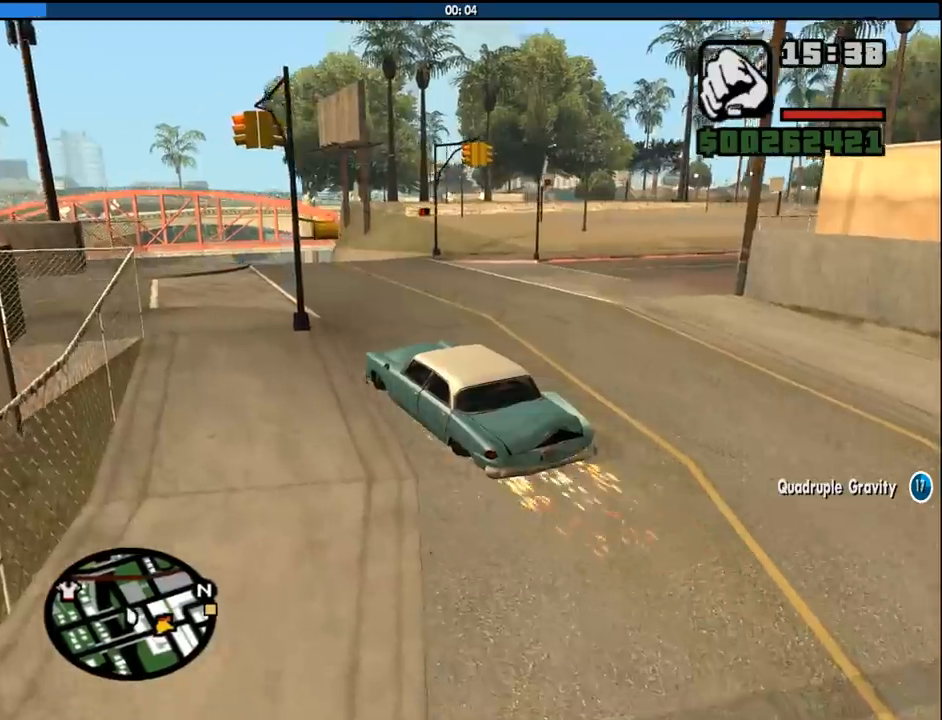
{"keys": ["d", "w"], "mouse": [], "events": []}
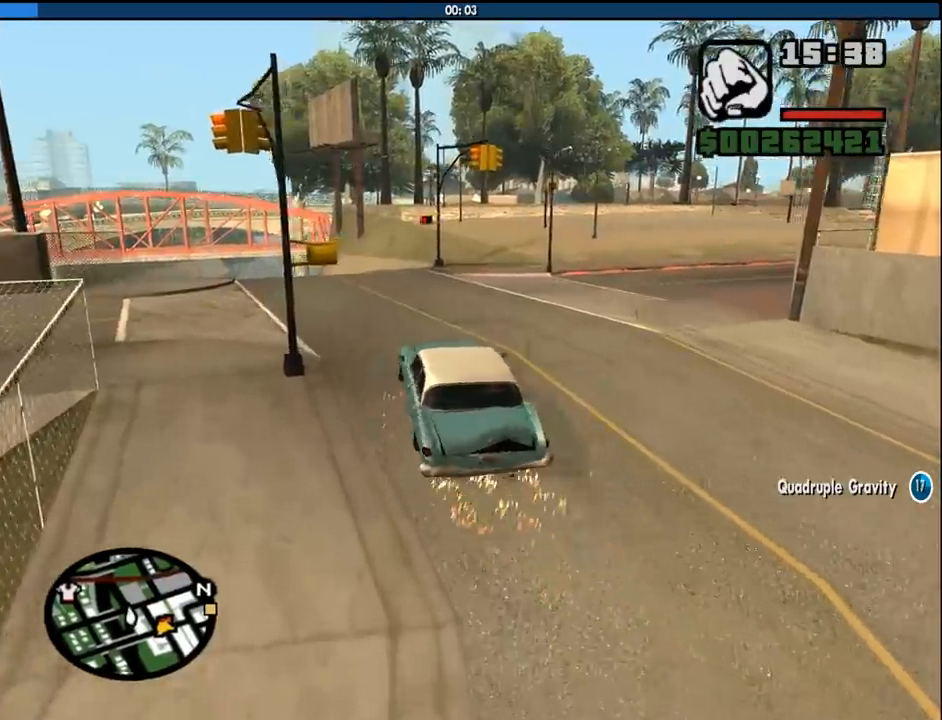
{"keys": ["d", "w"], "mouse": [], "events": []}
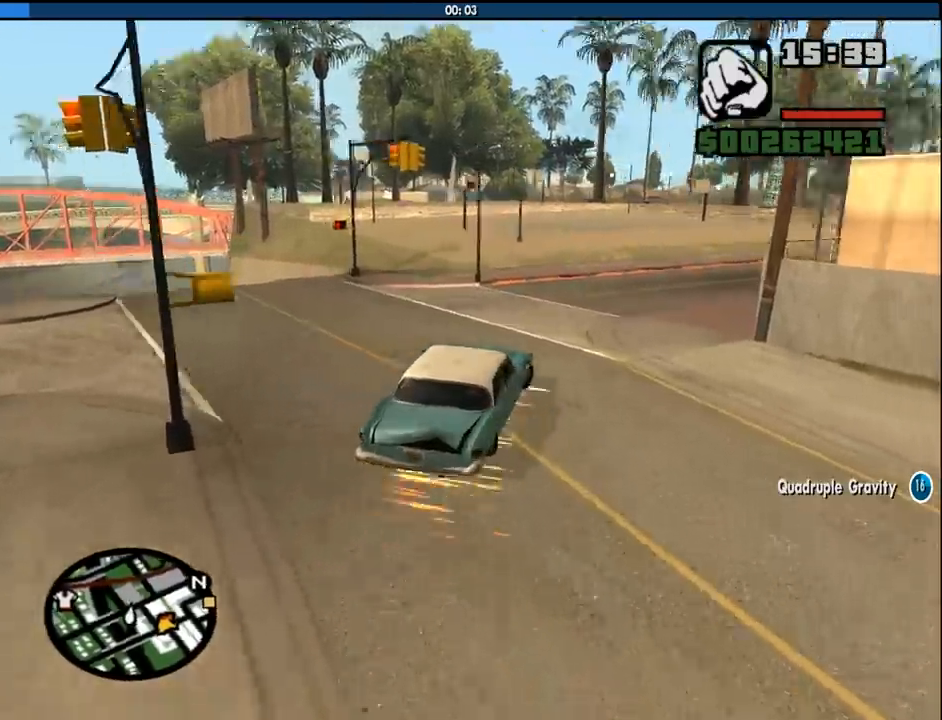
{"keys": ["w"], "mouse": [], "events": [[83, "d", "up"], [317, "d", "down"], [417, "d", "up"]]}
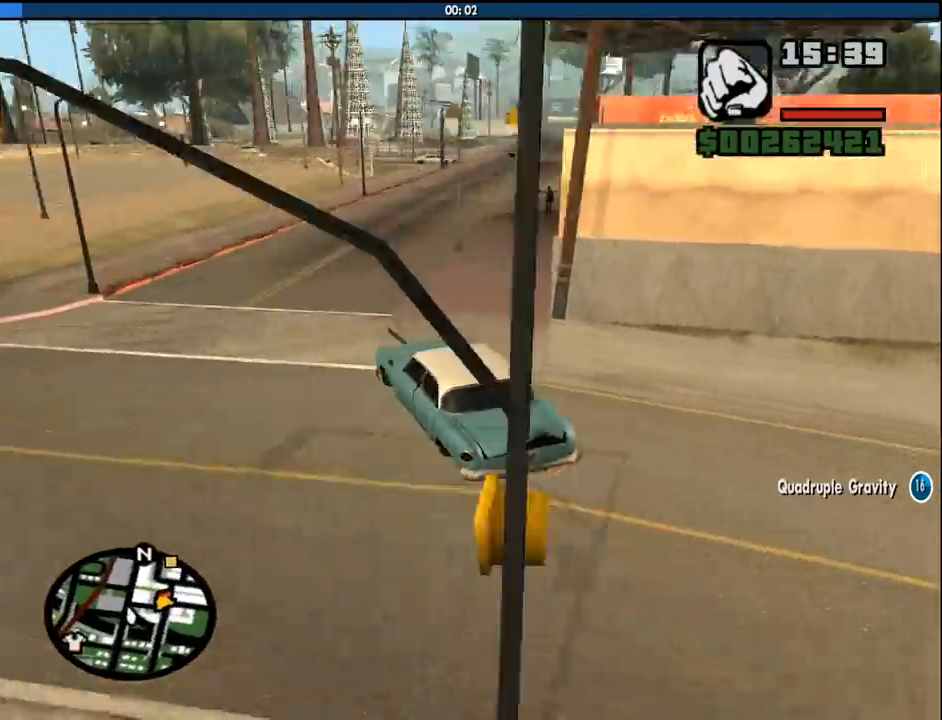
{"keys": ["d", "w"], "mouse": [], "events": [[133, "d", "down"], [233, "d", "up"], [467, "d", "down"]]}
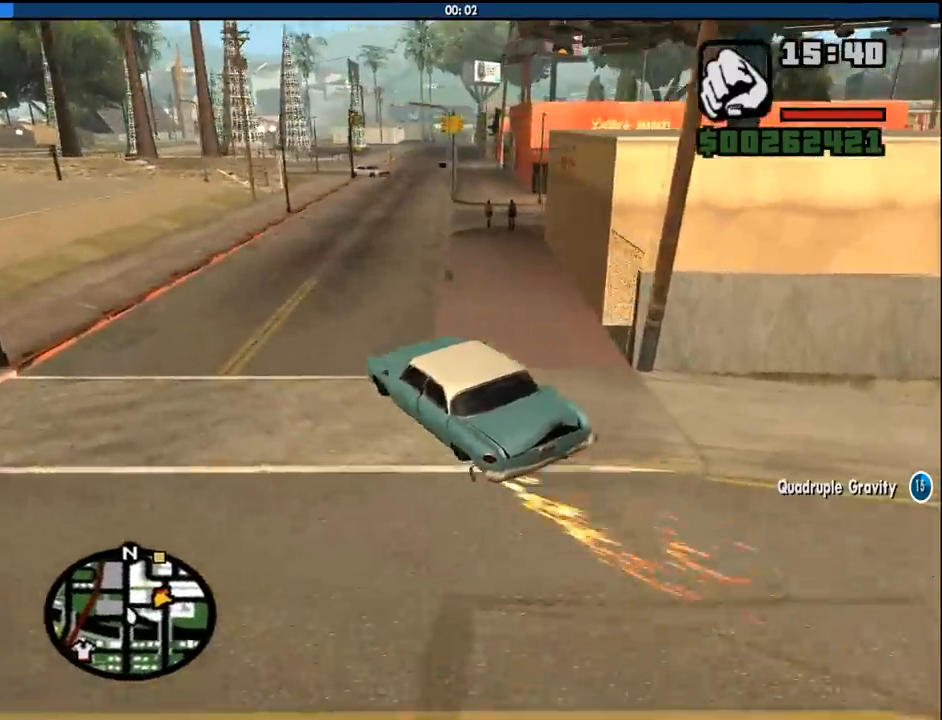
{"keys": ["w"], "mouse": [], "events": [[117, "d", "up"], [250, "d", "down"], [400, "d", "up"]]}
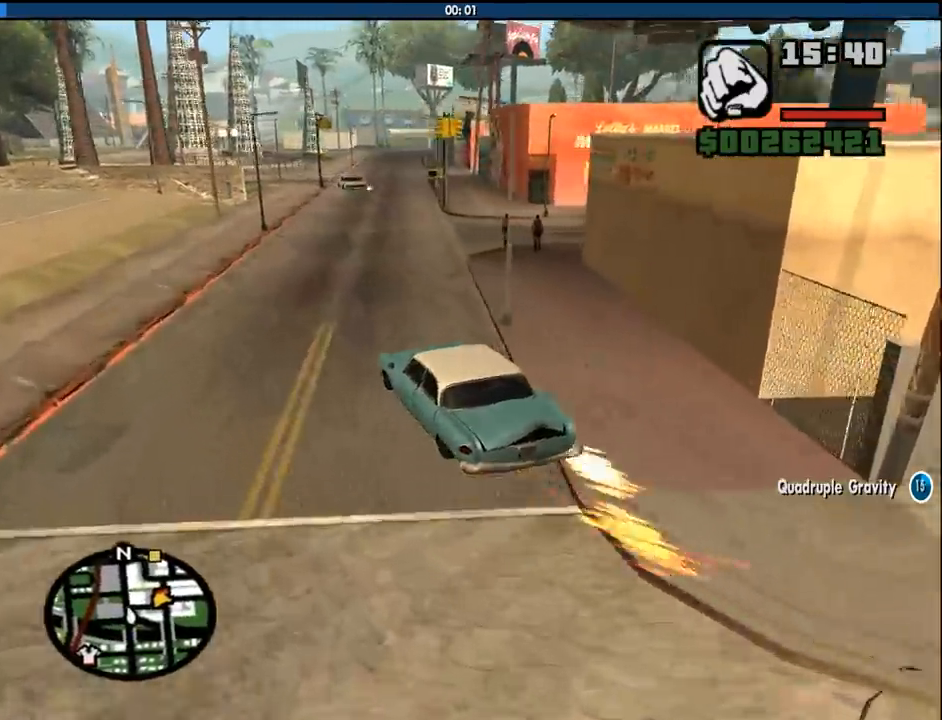
{"keys": ["w"], "mouse": [], "events": [[133, "d", "down"], [233, "d", "up"], [367, "d", "down"], [467, "d", "up"]]}
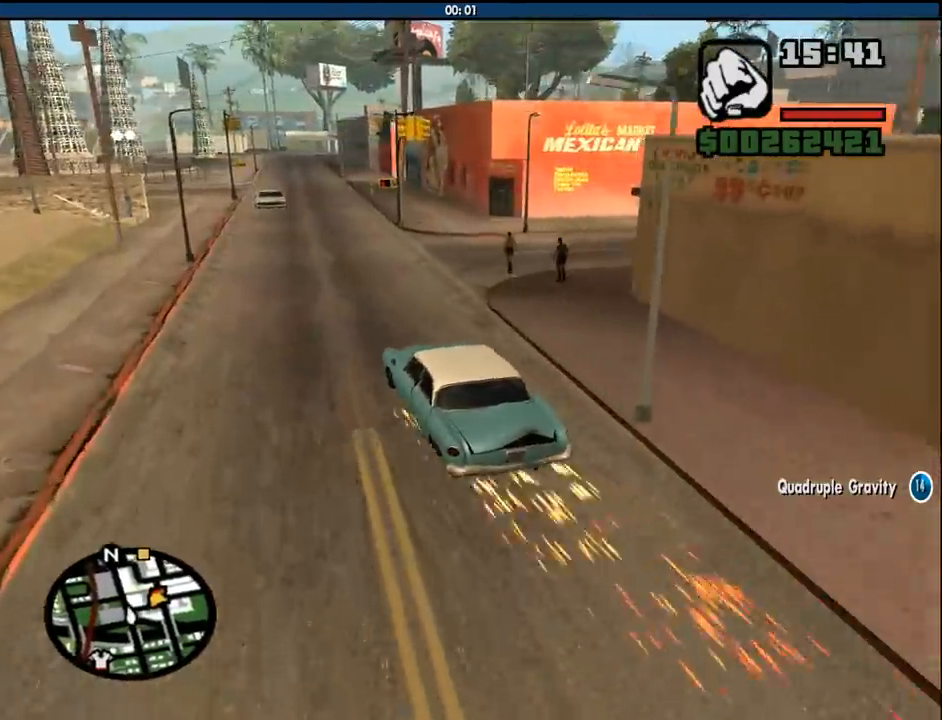
{"keys": ["w"], "mouse": [], "events": [[50, "d", "down"], [233, "d", "up"]]}
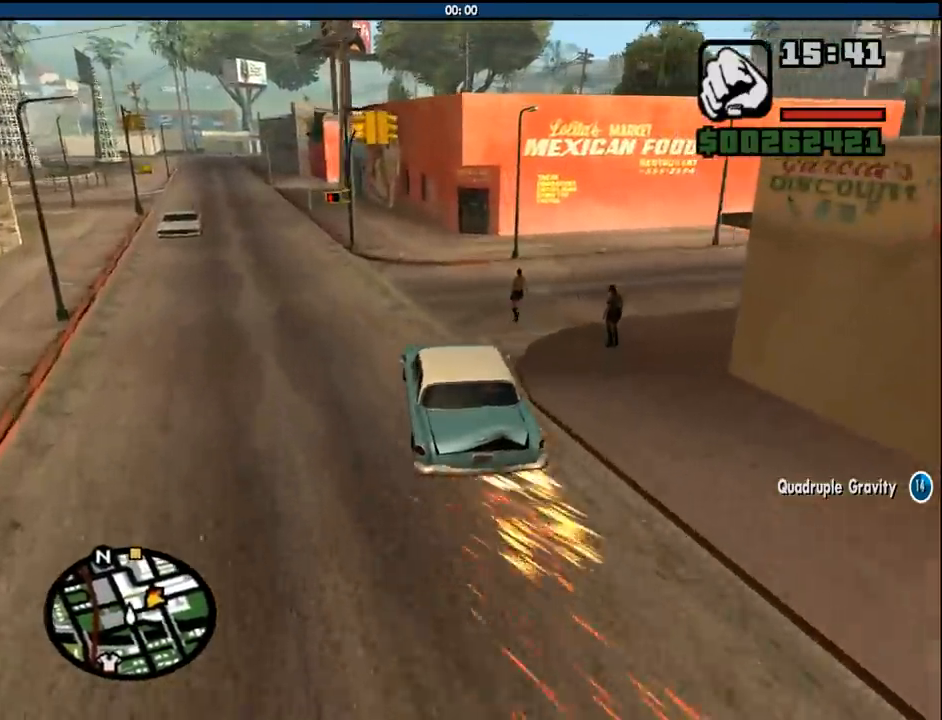
{"keys": ["d", "w"], "mouse": [], "events": [[167, "d", "down"], [200, "6", "down"], [483, "6", "up"]]}
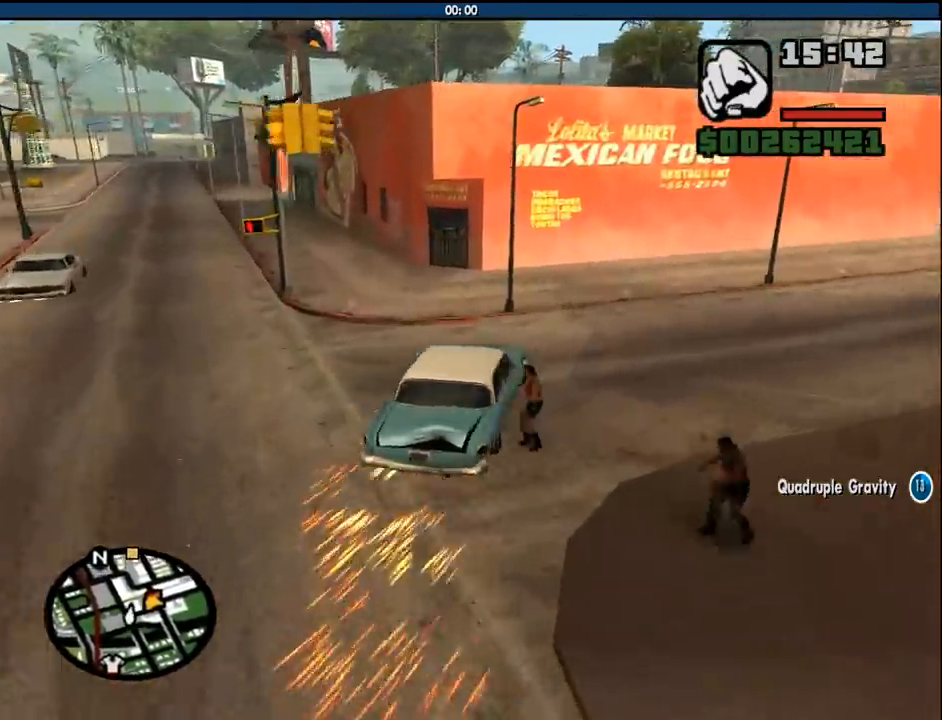
{"keys": ["d", "w"], "mouse": [], "events": []}
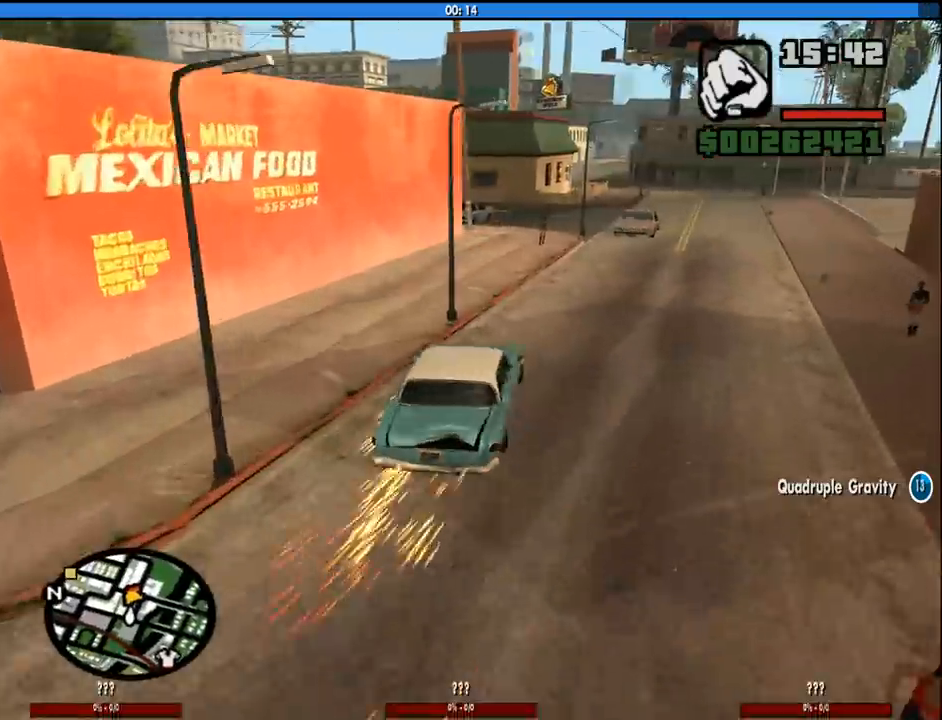
{"keys": ["d", "w"], "mouse": [], "events": [[150, "d", "up"], [233, "a", "down"], [333, "a", "up"], [483, "d", "down"]]}
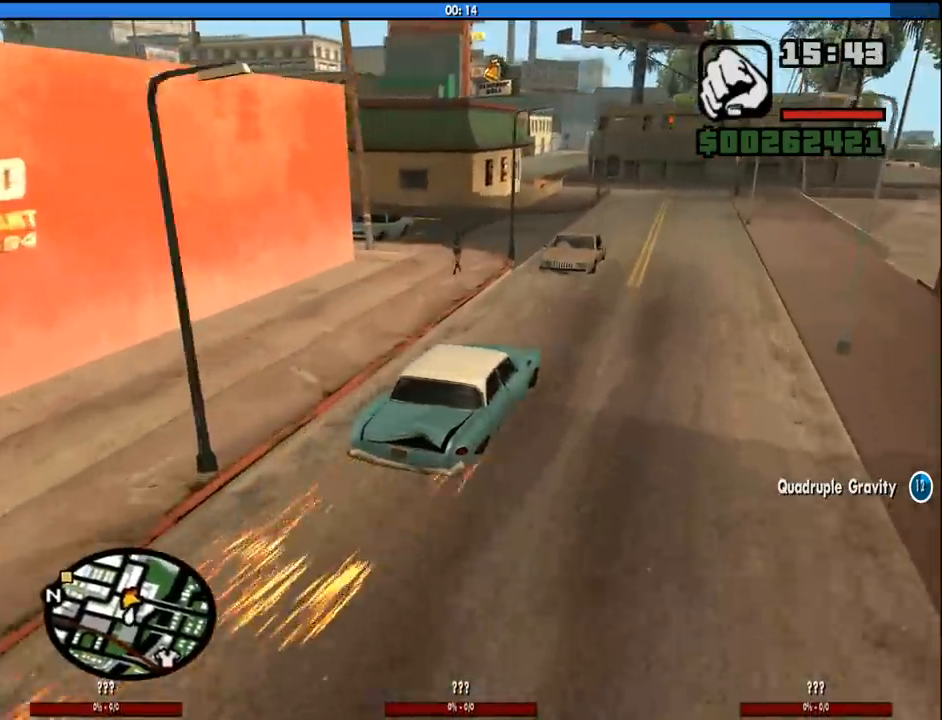
{"keys": ["a", "w"], "mouse": [], "events": [[300, "d", "up"], [350, "a", "down"]]}
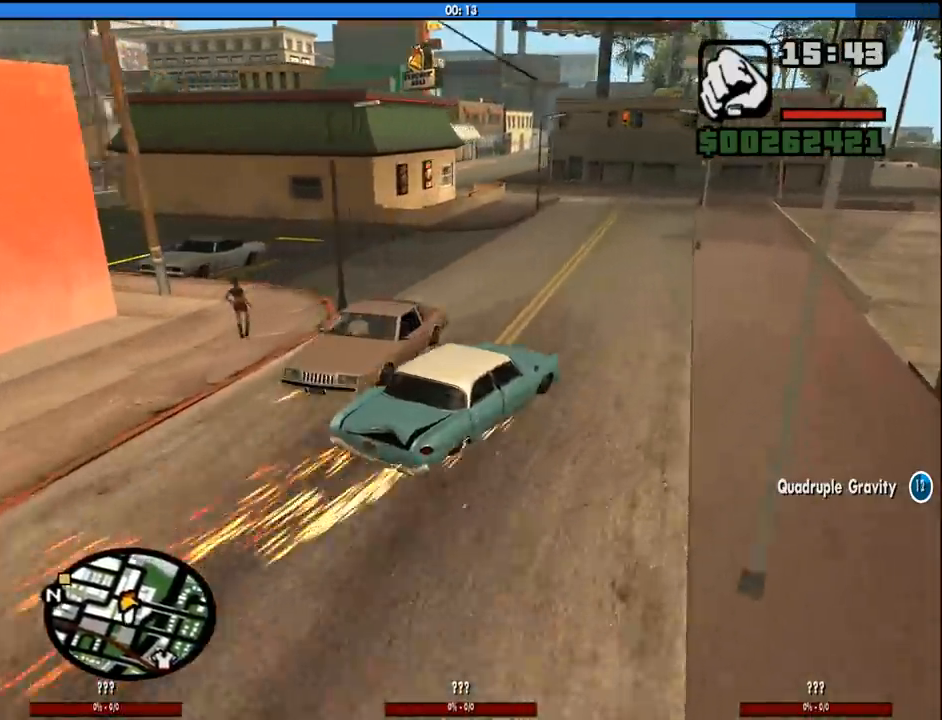
{"keys": ["w"], "mouse": [], "events": [[33, "a", "up"], [417, "a", "down"], [500, "a", "up"]]}
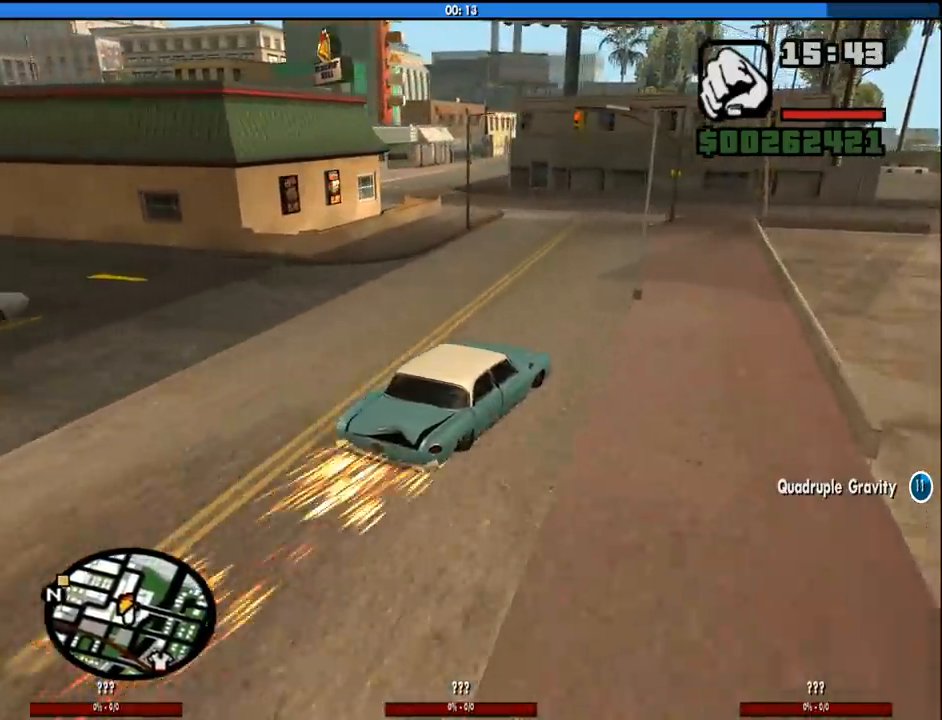
{"keys": ["a", "w"], "mouse": [], "events": [[100, "a", "down"], [283, "a", "up"], [483, "a", "down"]]}
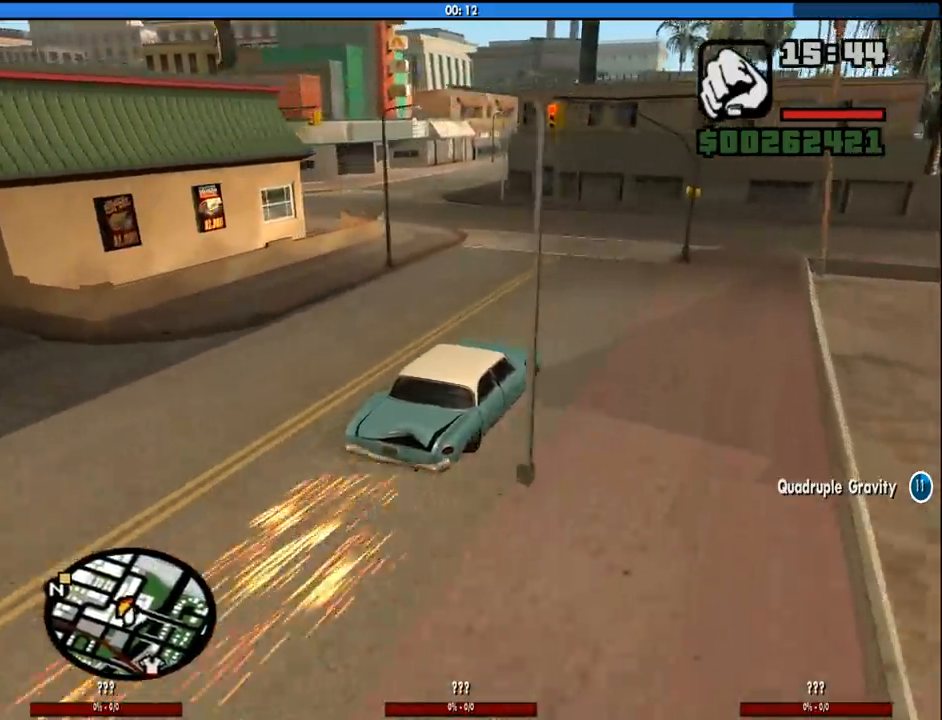
{"keys": ["a", "w"], "mouse": [], "events": [[300, "a", "up"], [350, "a", "down"]]}
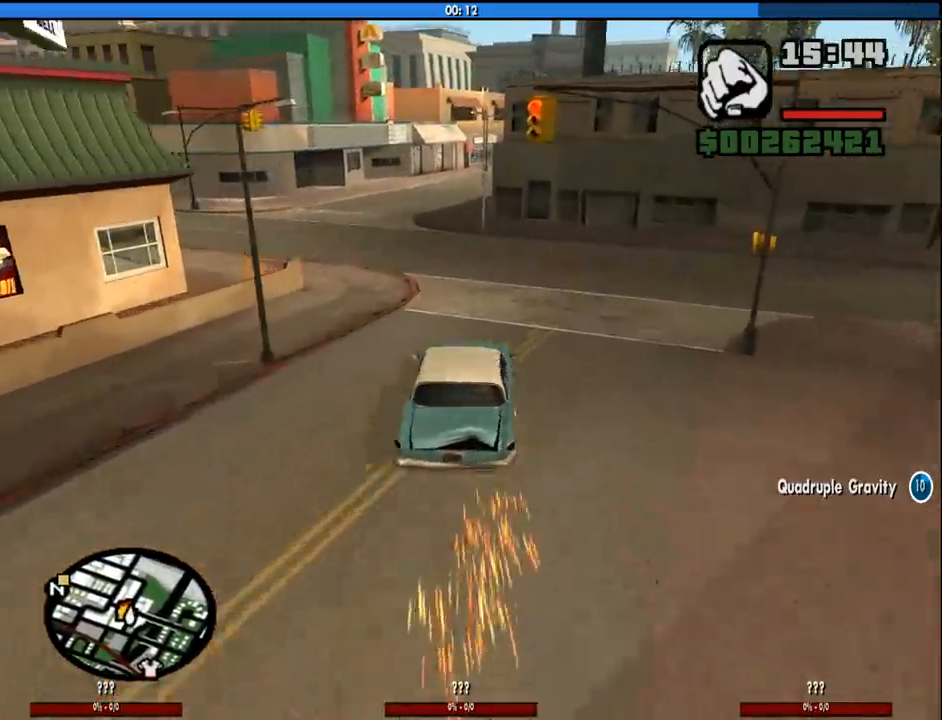
{"keys": ["a", "w"], "mouse": [], "events": [[33, "a", "up"], [133, "a", "down"]]}
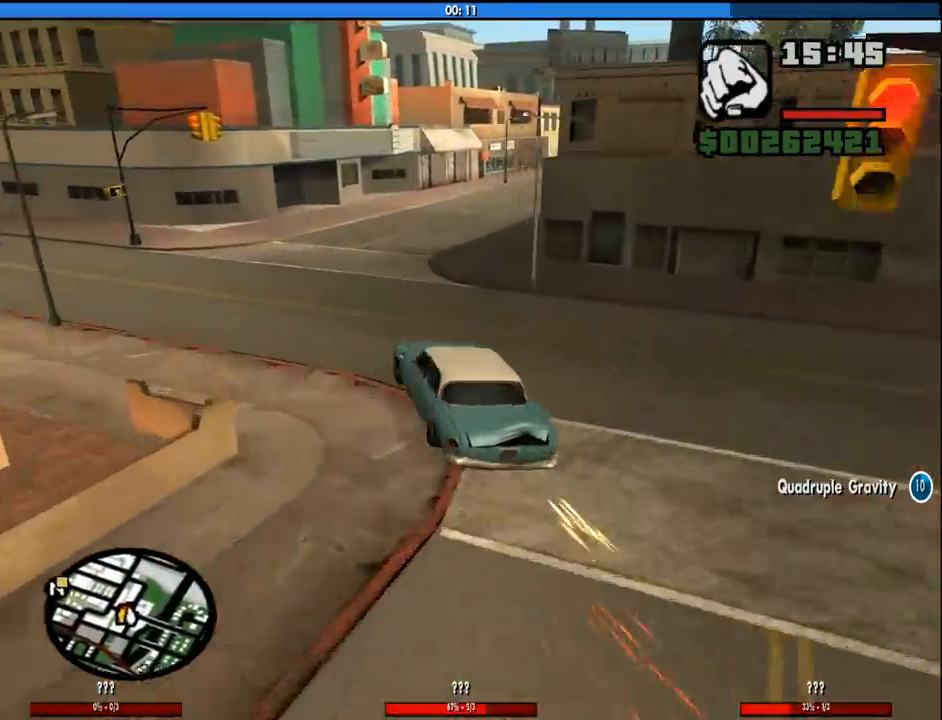
{"keys": ["a", "w"], "mouse": [], "events": []}
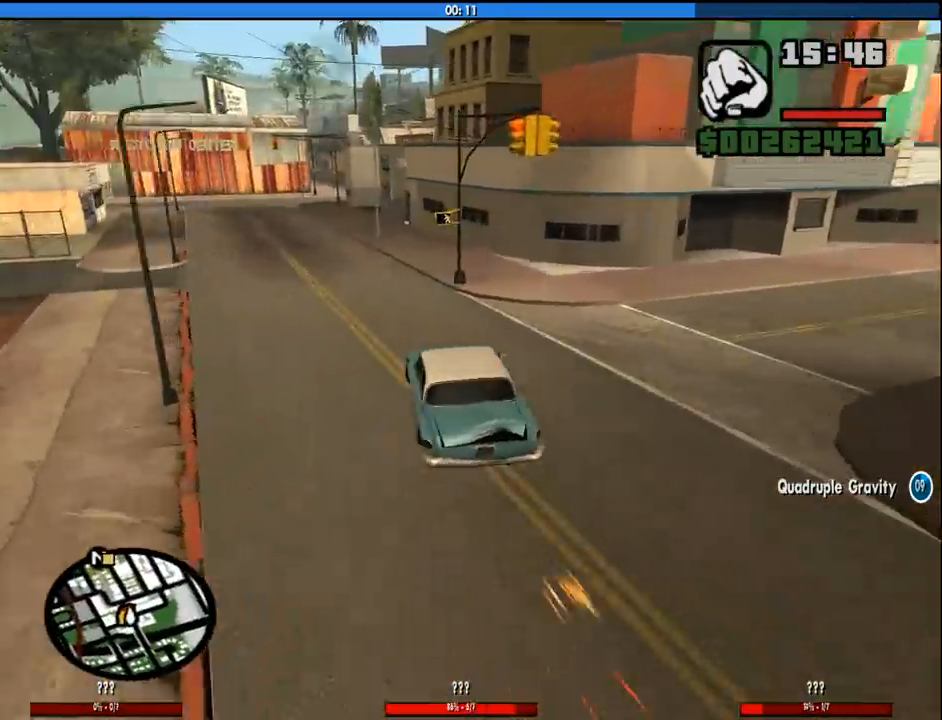
{"keys": ["a", "w"], "mouse": [], "events": [[117, "a", "up"], [150, "d", "down"], [250, "d", "up"], [300, "a", "down"]]}
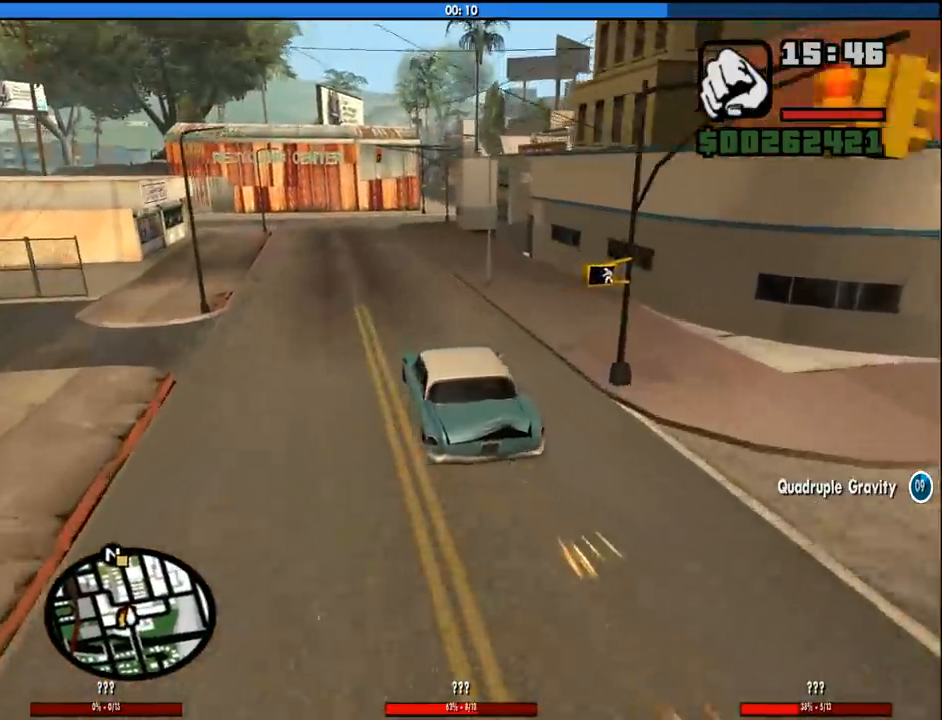
{"keys": ["d", "w"], "mouse": [], "events": [[133, "a", "up"], [267, "a", "down"], [367, "a", "up"], [450, "d", "down"]]}